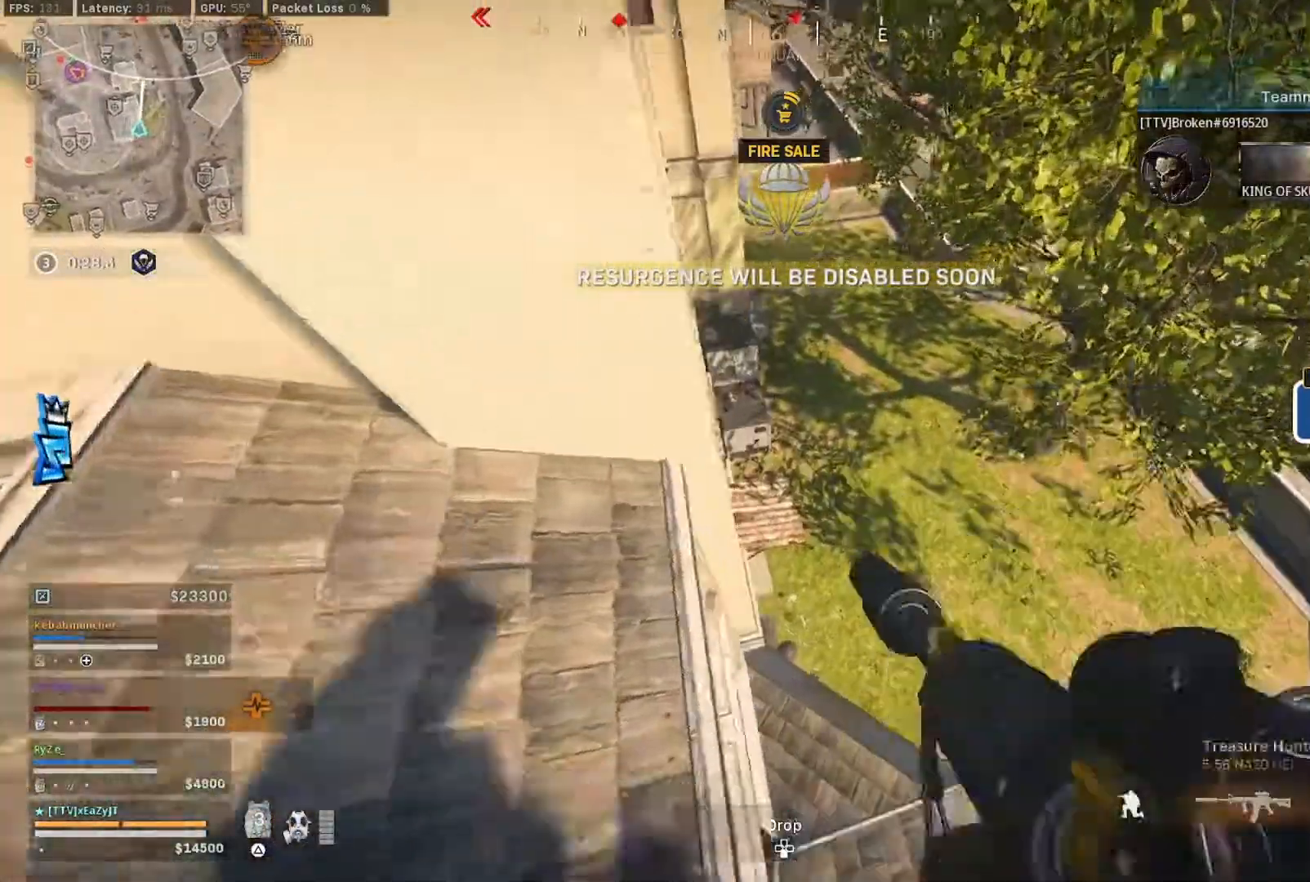
Gameplay with a controller (PlayStation layout); each line is a JSON object with the inputs held at the frame after it. "events" lists button and stick changes between this image and that frame as [ms after this image, input, new state], when the widget could be followed in between. Not read: L1.
{"buttons": [], "left_stick": "down-left", "right_stick": "center", "events": [[17, "CIRCLE", "up"], [50, "left_stick", "up-right"], [150, "right_stick", "down-left"], [250, "right_stick", "center"], [417, "left_stick", "center"], [483, "left_stick", "down-left"]]}
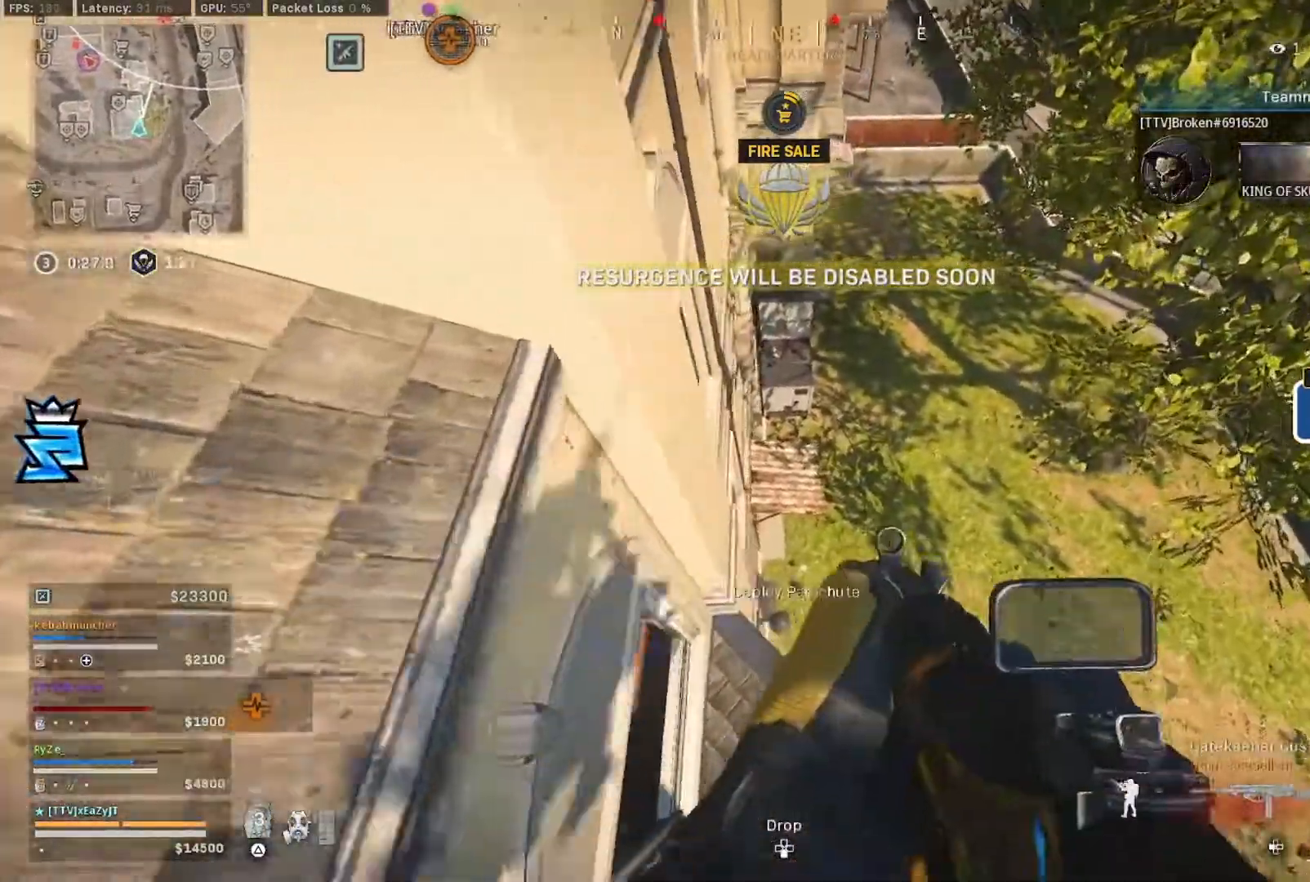
{"buttons": [], "left_stick": "up-left", "right_stick": "up-left", "events": [[150, "right_stick", "up-left"], [200, "left_stick", "left"], [317, "left_stick", "up-left"]]}
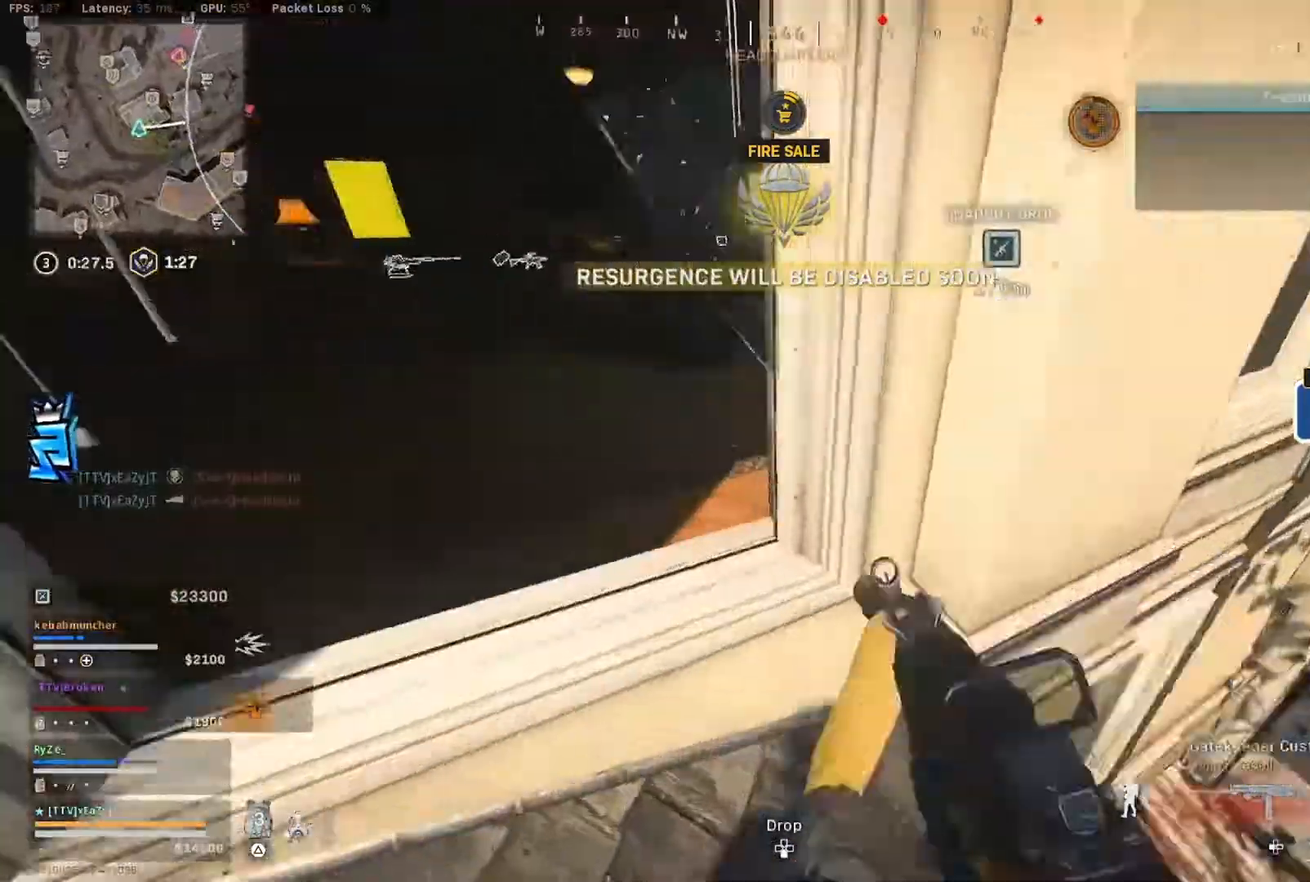
{"buttons": [], "left_stick": "up-right", "right_stick": "right", "events": [[50, "L3", "down"], [150, "L3", "up"], [150, "right_stick", "right"], [217, "left_stick", "up-right"], [317, "left_stick", "right"], [417, "left_stick", "up-right"]]}
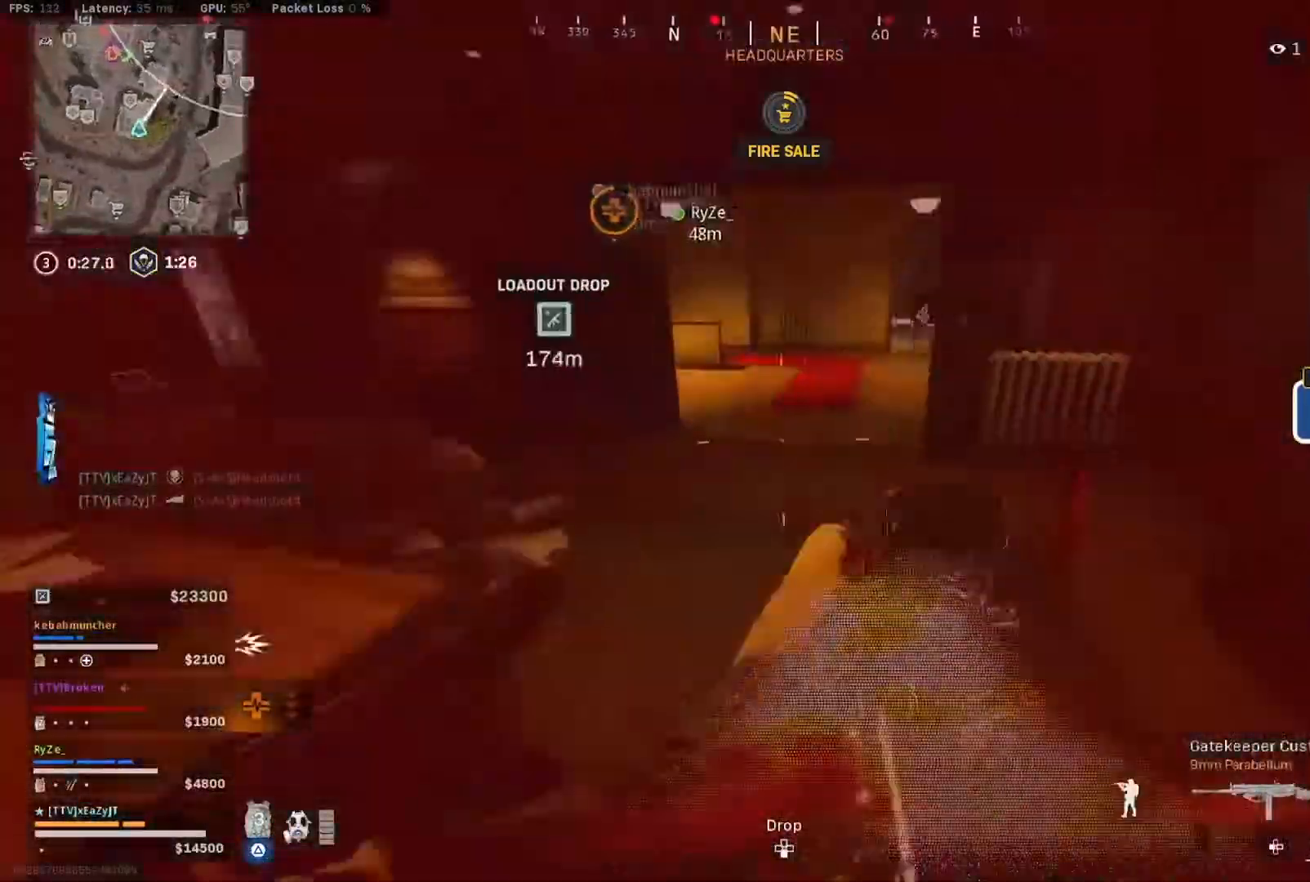
{"buttons": ["L3"], "left_stick": "up", "right_stick": "center", "events": [[17, "L3", "down"], [17, "left_stick", "up"], [117, "L3", "up"], [183, "L3", "down"], [317, "right_stick", "left"], [417, "right_stick", "center"]]}
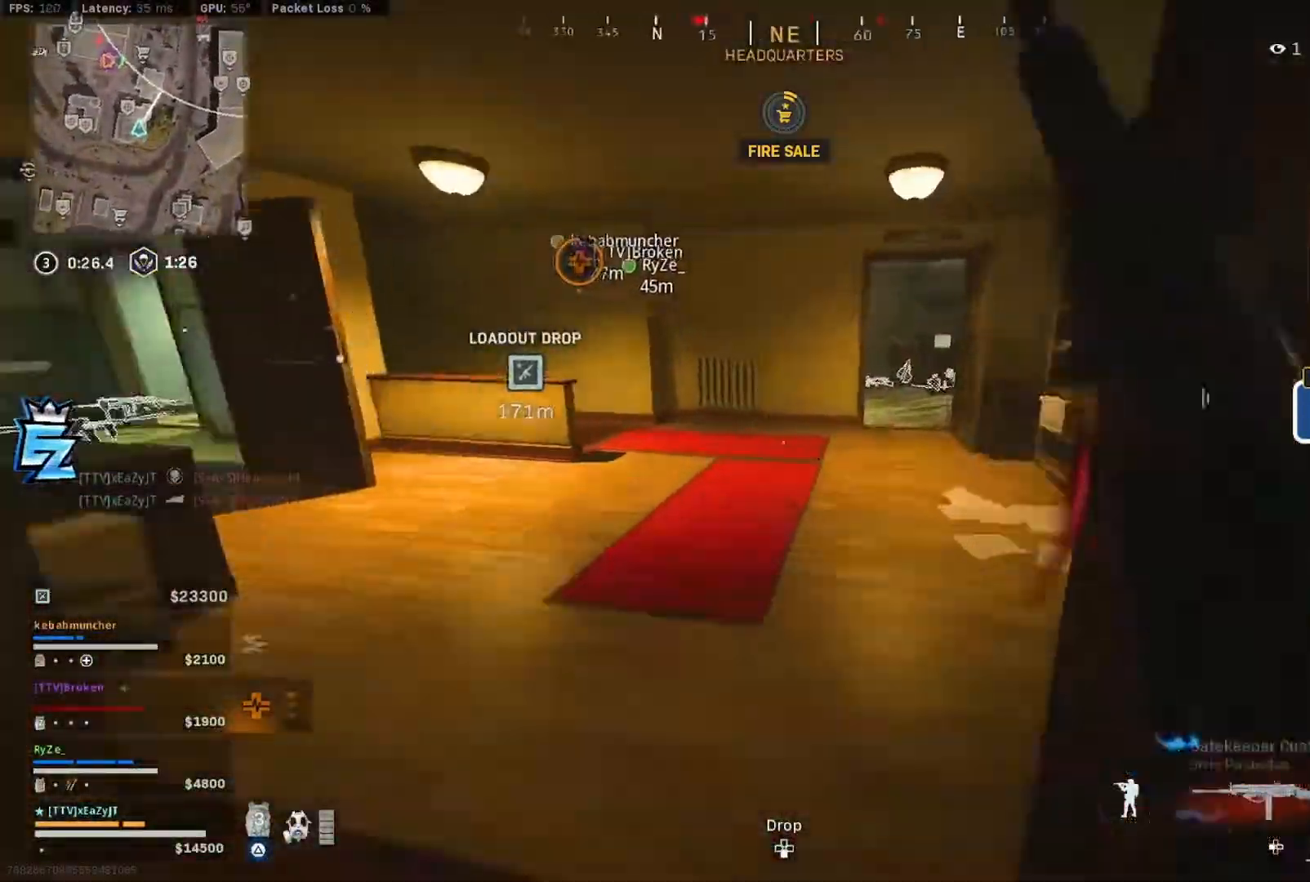
{"buttons": ["TRIANGLE"], "left_stick": "up-left", "right_stick": "center", "events": [[17, "L3", "up"], [50, "CIRCLE", "down"], [150, "CIRCLE", "up"], [183, "left_stick", "center"], [217, "CIRCLE", "down"], [250, "right_stick", "left"], [283, "R3", "down"], [283, "left_stick", "down"], [317, "CIRCLE", "up"], [383, "TRIANGLE", "down"], [417, "R3", "up"], [450, "left_stick", "up-left"], [483, "right_stick", "center"]]}
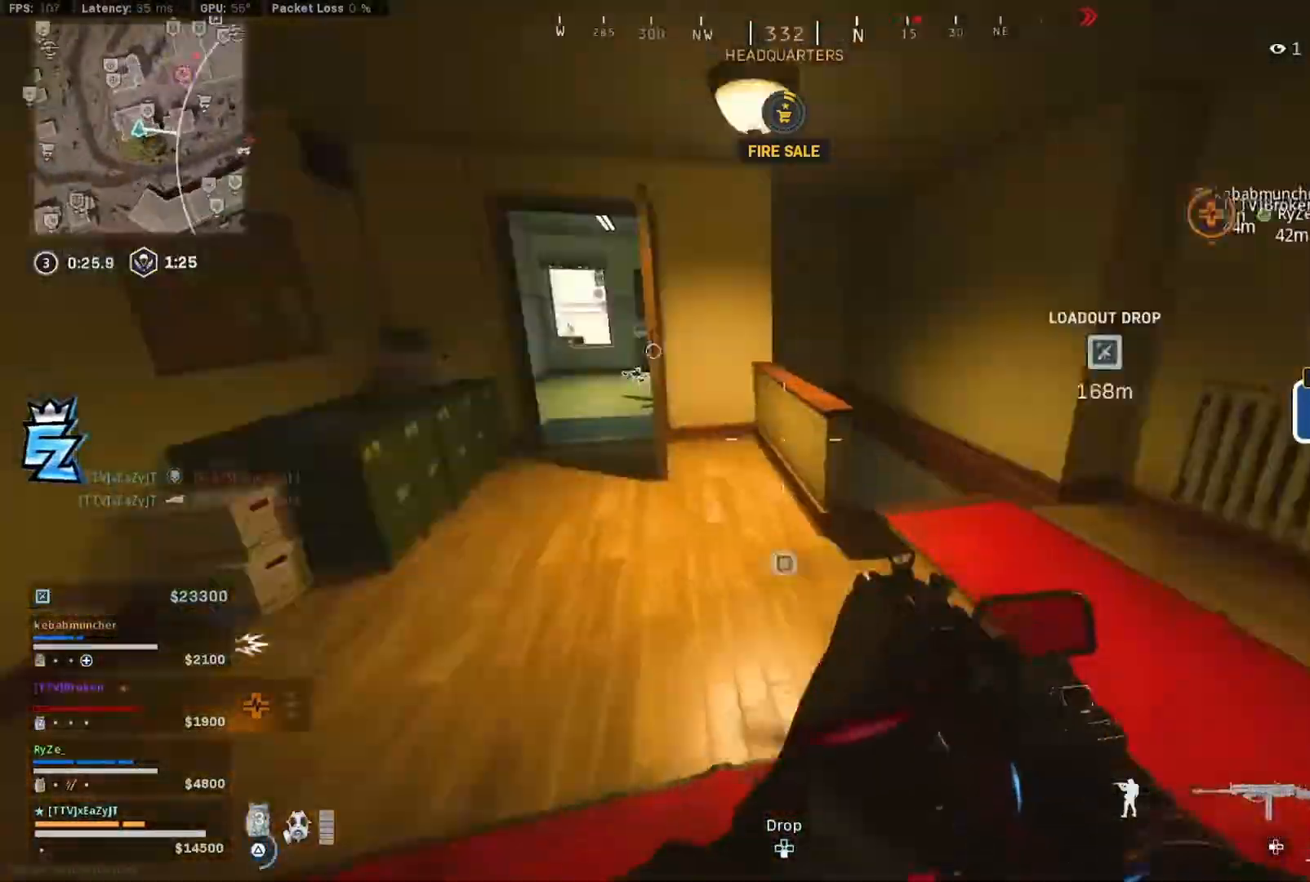
{"buttons": ["TRIANGLE"], "left_stick": "up", "right_stick": "center", "events": [[50, "right_stick", "up-left"], [83, "L3", "down"], [183, "L3", "up"], [183, "right_stick", "center"], [350, "SQUARE", "down"], [350, "left_stick", "up"], [450, "SQUARE", "up"]]}
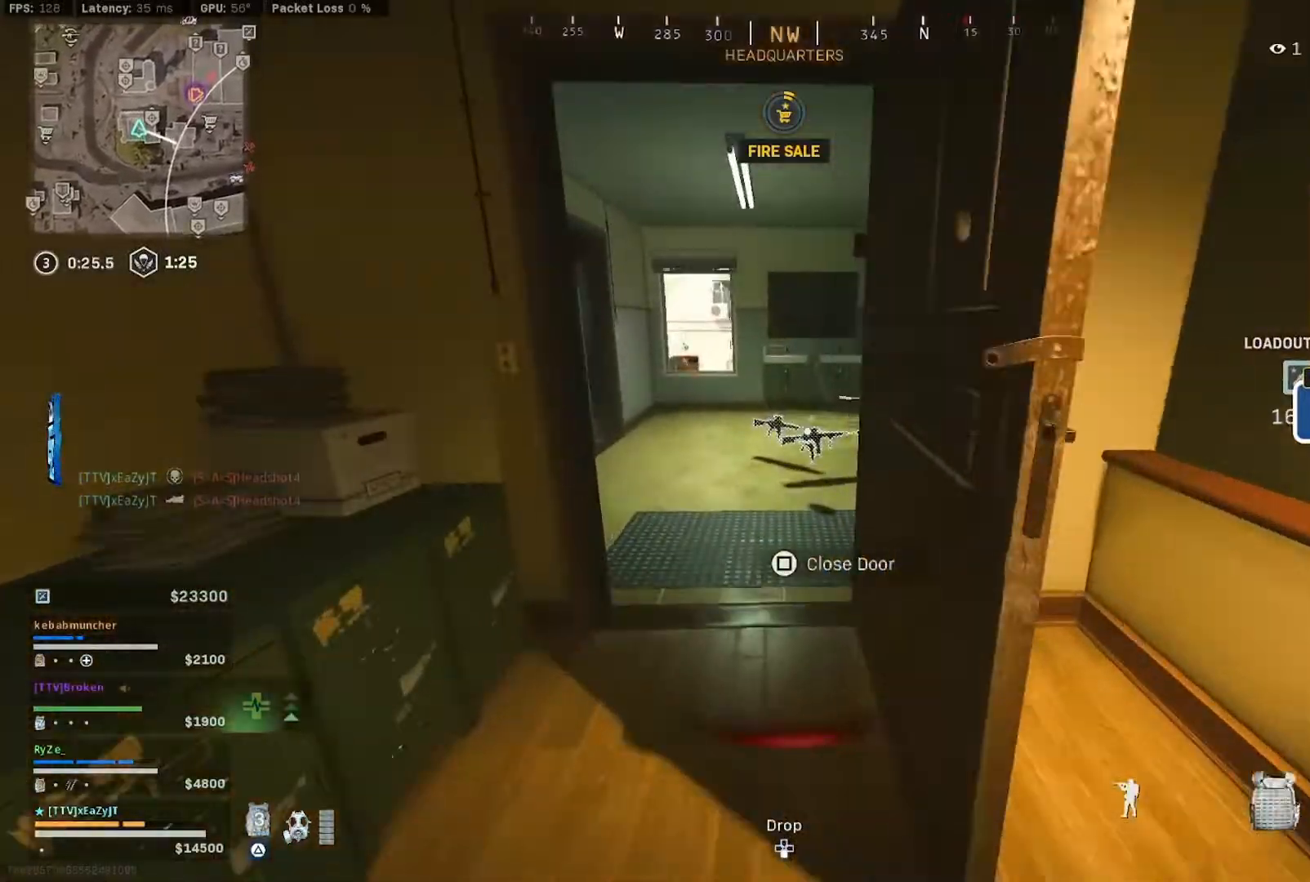
{"buttons": ["TRIANGLE"], "left_stick": "up", "right_stick": "center", "events": [[17, "L3", "down"], [117, "L3", "up"], [150, "right_stick", "right"], [217, "L3", "down"], [250, "right_stick", "center"], [383, "CIRCLE", "down"], [450, "CIRCLE", "up"], [483, "L3", "up"]]}
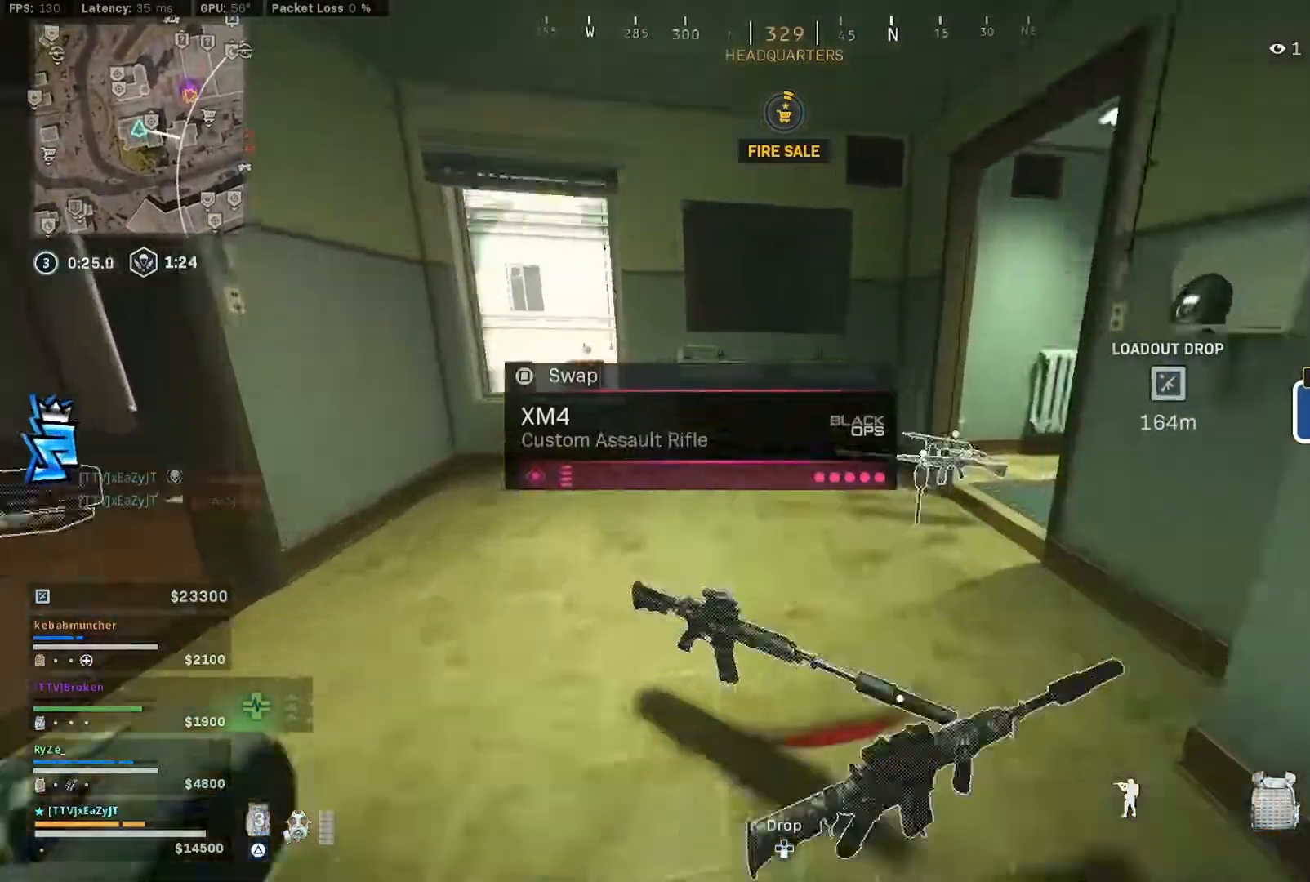
{"buttons": ["TRIANGLE", "L3"], "left_stick": "up-right", "right_stick": "center", "events": [[17, "CIRCLE", "down"], [17, "left_stick", "up-right"], [83, "CIRCLE", "up"], [117, "L3", "down"], [183, "R3", "down"], [217, "L3", "up"], [283, "L3", "down"], [350, "R3", "up"], [350, "right_stick", "right"], [417, "L3", "up"], [483, "L3", "down"], [483, "right_stick", "center"]]}
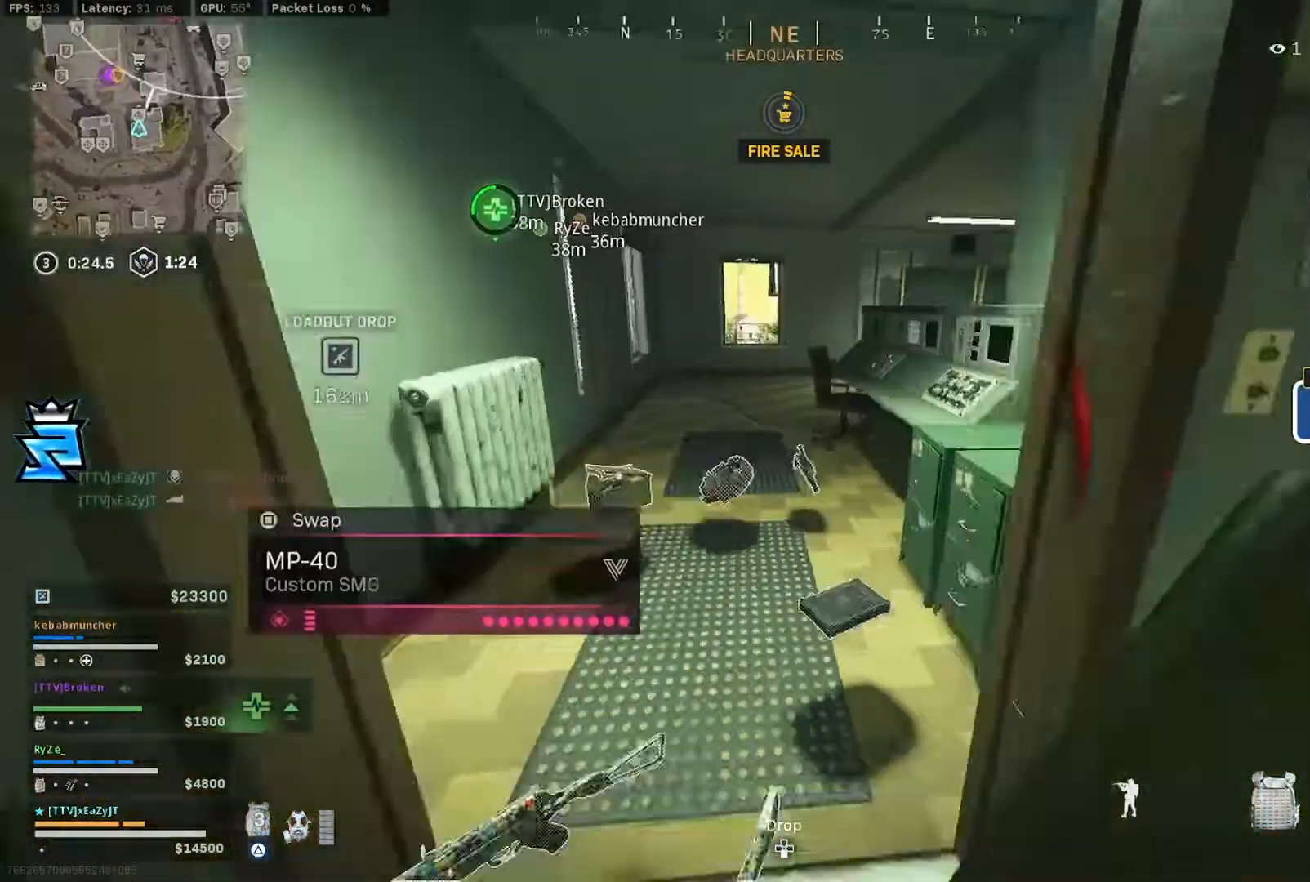
{"buttons": ["CIRCLE", "TRIANGLE"], "left_stick": "up", "right_stick": "center", "events": [[83, "L3", "up"], [83, "left_stick", "up"], [150, "L3", "down"], [250, "L3", "up"], [317, "CIRCLE", "down"], [317, "L3", "down"], [383, "CIRCLE", "up"], [417, "L3", "up"], [450, "CIRCLE", "down"]]}
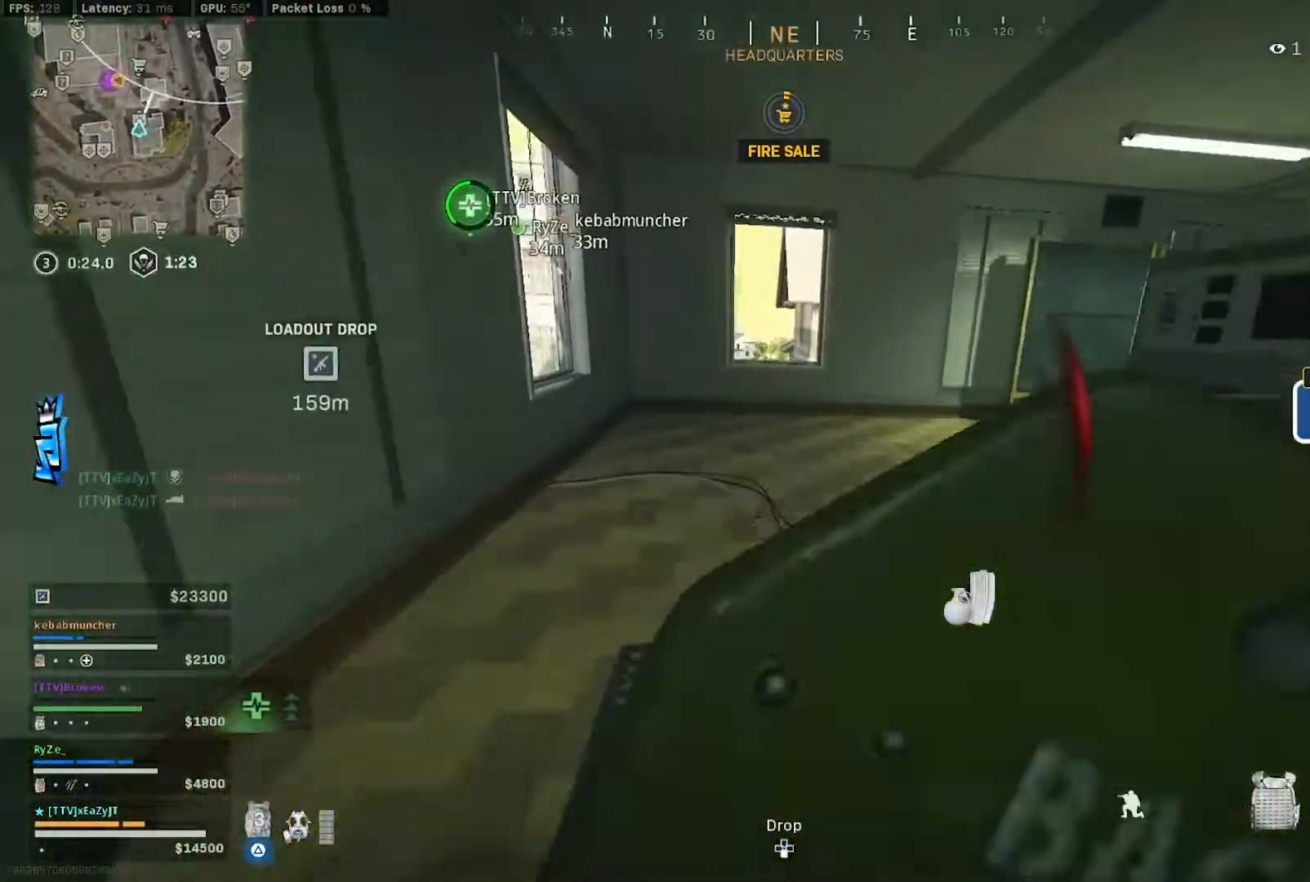
{"buttons": ["TRIANGLE", "L3"], "left_stick": "up-right", "right_stick": "right"}
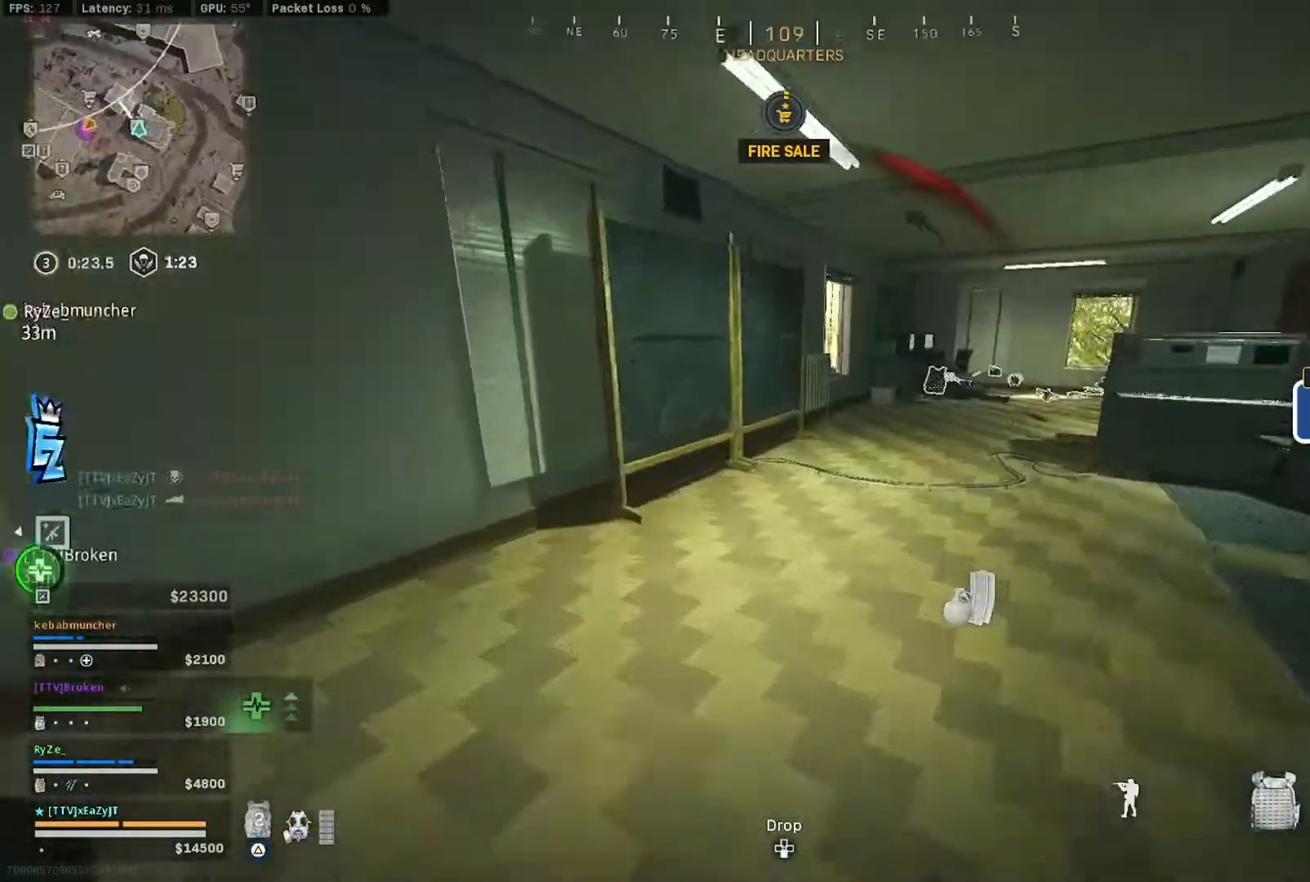
{"buttons": ["L3"], "left_stick": "up", "right_stick": "center", "events": [[50, "L3", "up"], [117, "right_stick", "center"], [150, "L3", "down"], [183, "left_stick", "up"], [217, "L3", "up"], [317, "L3", "down"], [350, "right_stick", "left"], [383, "TRIANGLE", "up"], [450, "right_stick", "center"]]}
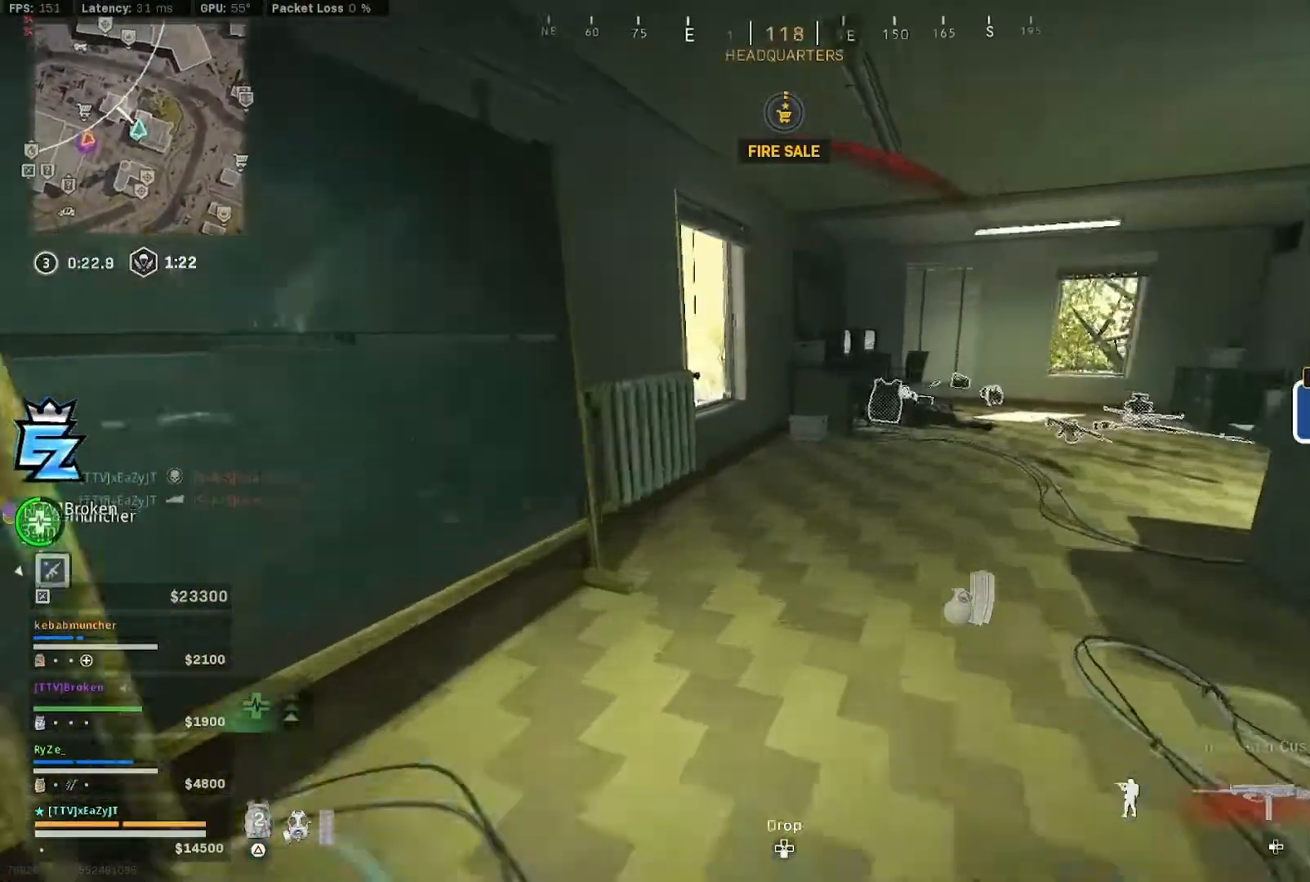
{"buttons": [], "left_stick": "down-right", "right_stick": "left", "events": [[100, "left_stick", "up-right"], [350, "SQUARE", "down"], [417, "SQUARE", "up"], [450, "L3", "up"], [450, "left_stick", "down-right"], [450, "right_stick", "left"]]}
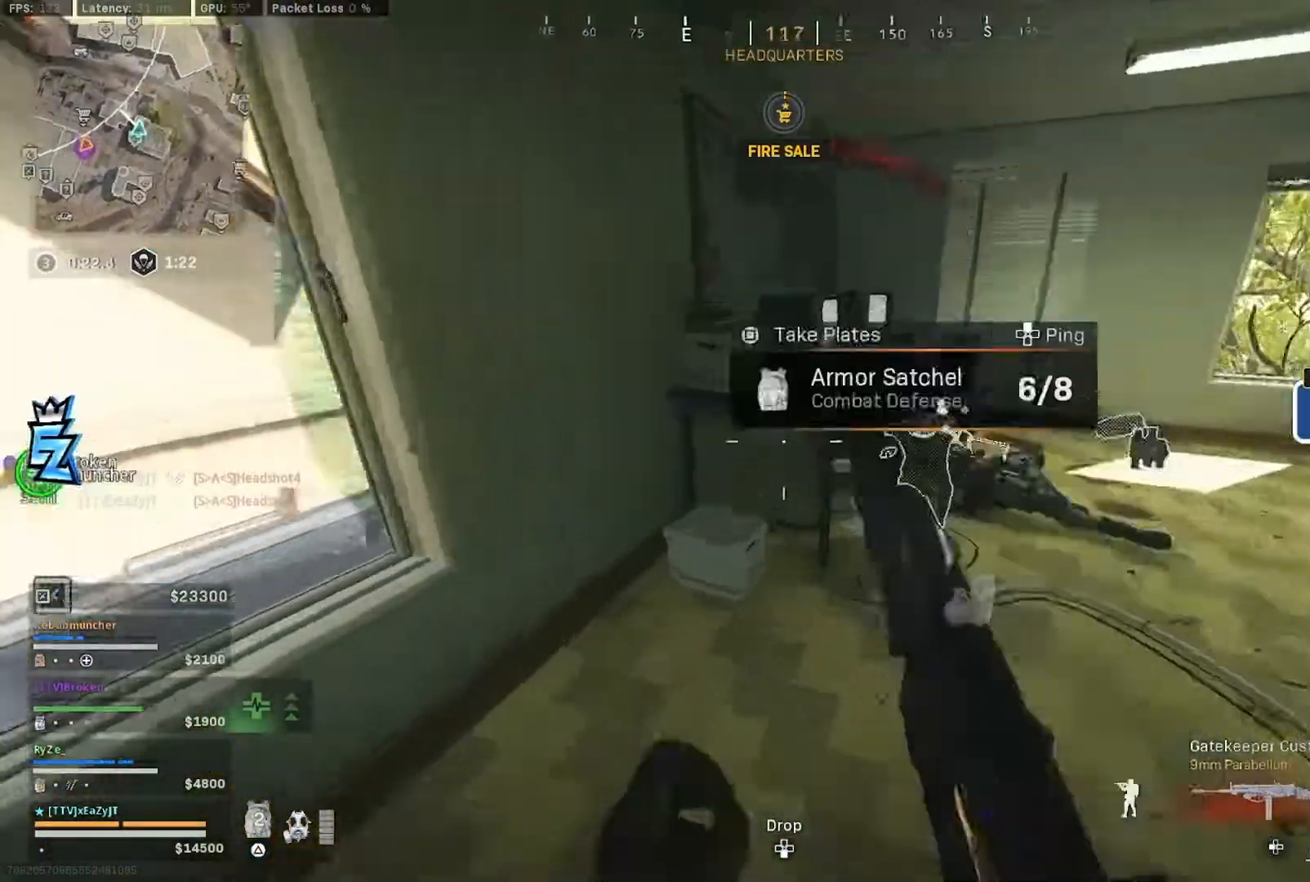
{"buttons": ["R3"], "left_stick": "up", "right_stick": "center", "events": [[50, "left_stick", "down"], [183, "right_stick", "center"], [283, "left_stick", "up"], [350, "right_stick", "left"], [417, "R3", "down"], [417, "right_stick", "center"]]}
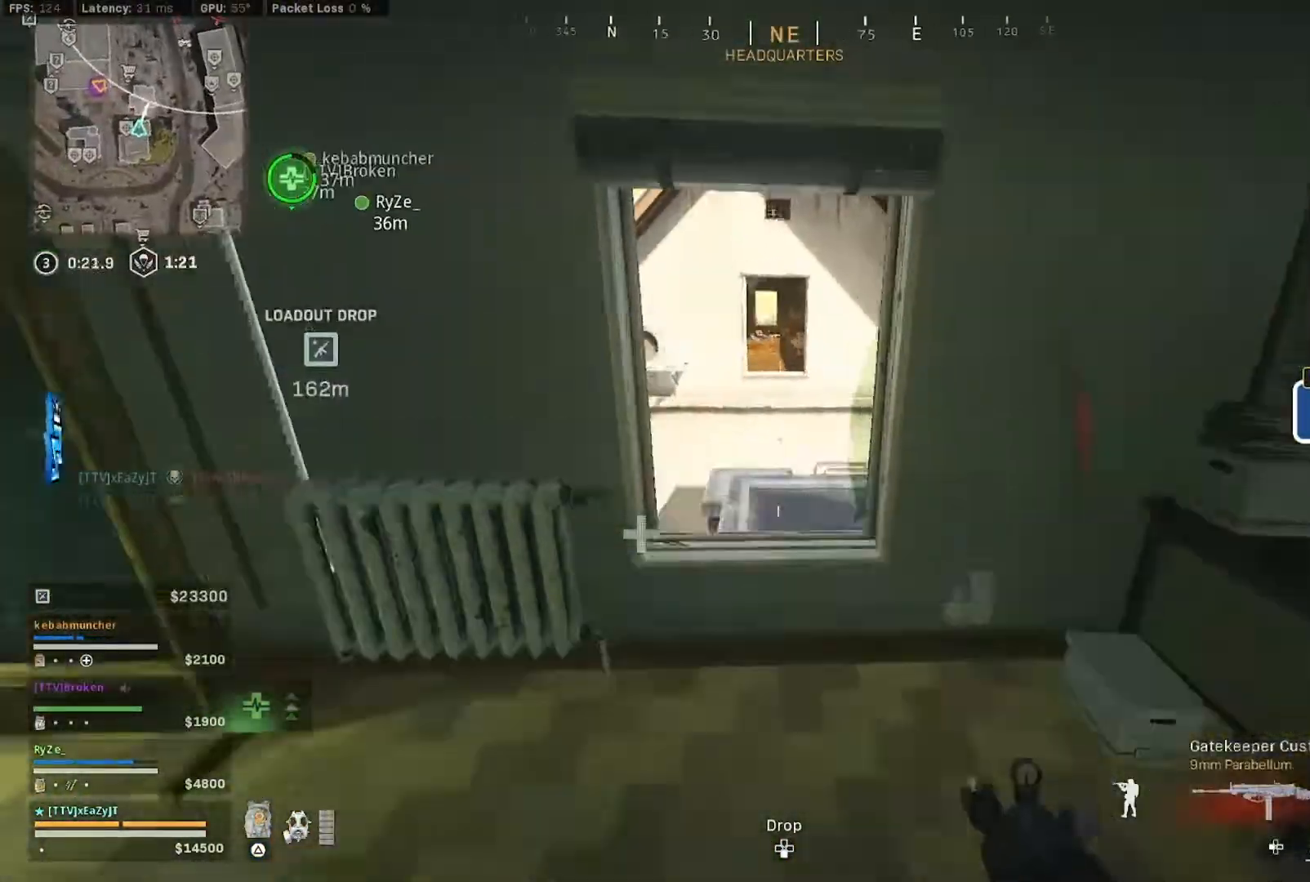
{"buttons": ["L3"], "left_stick": "up", "right_stick": "center", "events": [[17, "R3", "up"], [117, "left_stick", "up-right"], [283, "L3", "down"], [350, "left_stick", "up"], [383, "L3", "up"], [450, "L3", "down"]]}
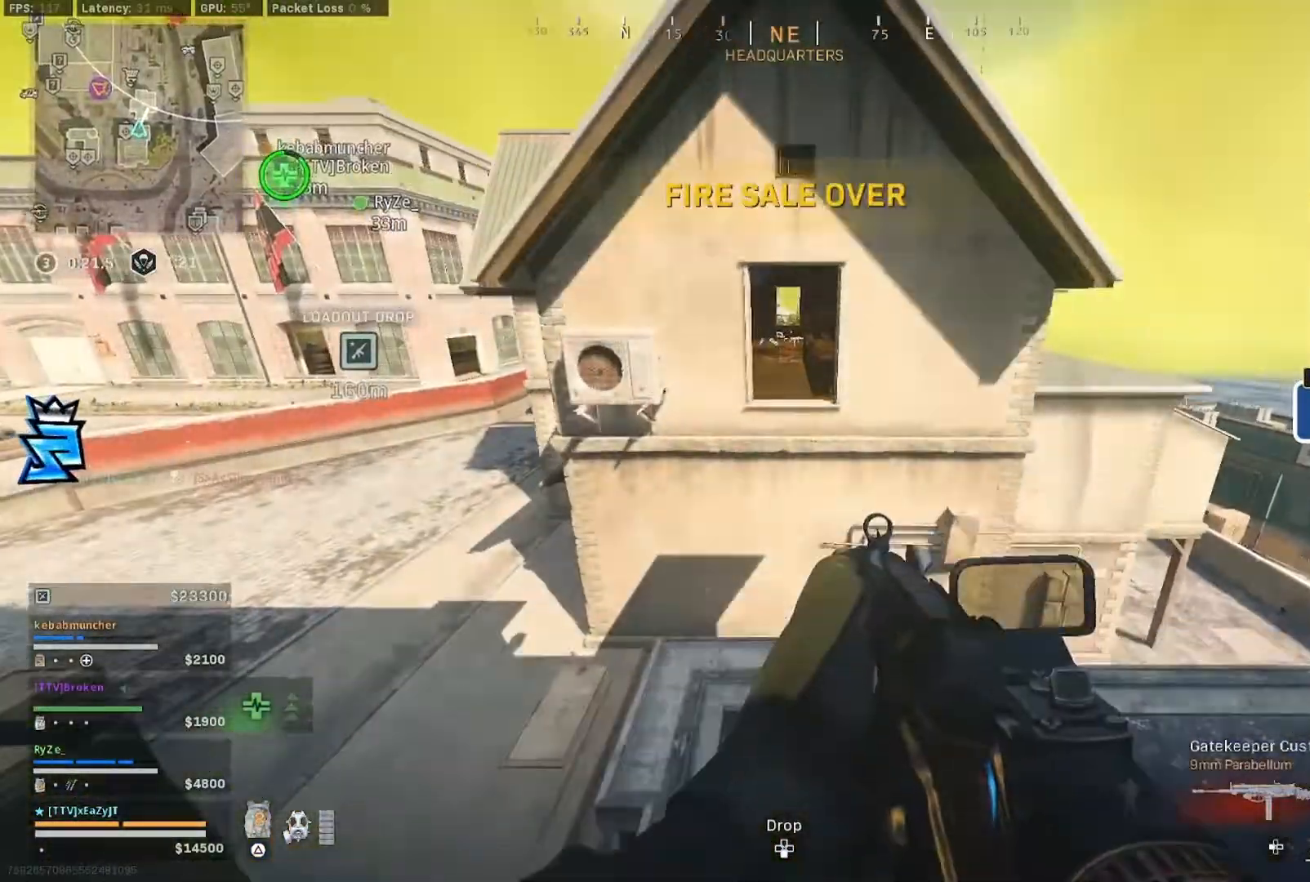
{"buttons": ["R3"], "left_stick": "up", "right_stick": "center", "events": [[50, "L3", "up"], [117, "L3", "down"], [217, "L3", "up"], [283, "L3", "down"], [417, "L3", "up"], [417, "R3", "down"]]}
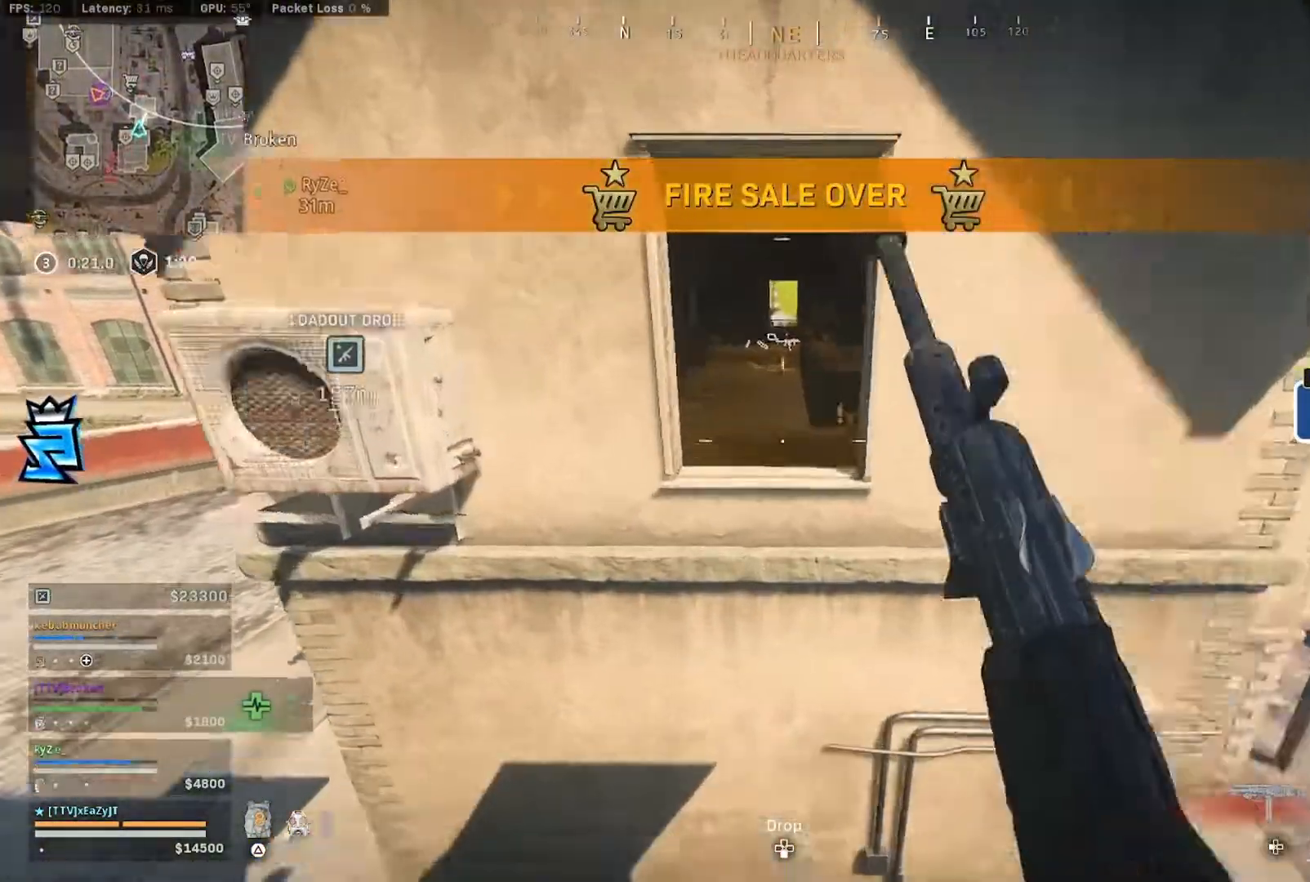
{"buttons": [], "left_stick": "down-left", "right_stick": "up-left", "events": [[17, "R3", "up"], [150, "right_stick", "right"], [183, "L3", "down"], [350, "L3", "up"], [350, "left_stick", "down-left"], [450, "right_stick", "up-left"]]}
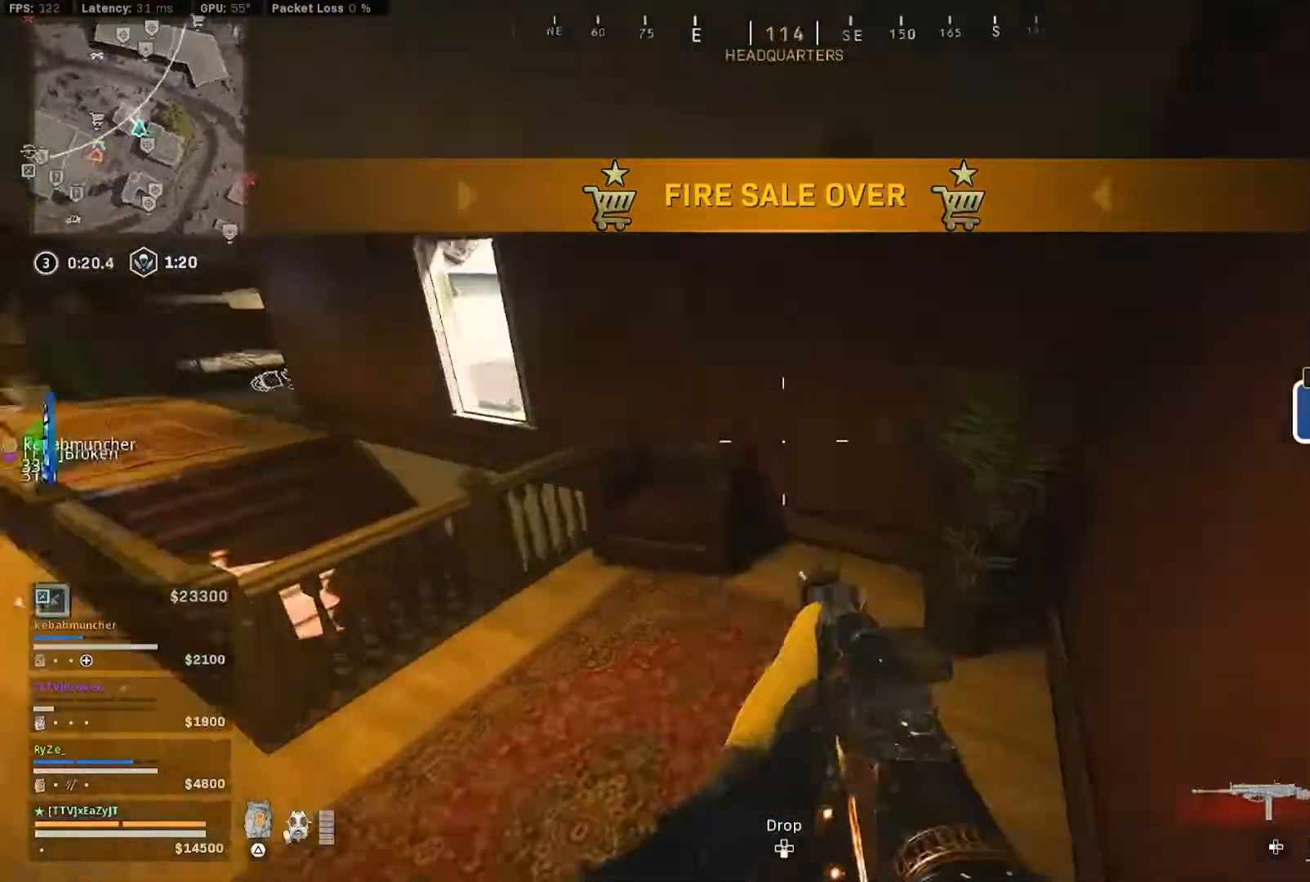
{"buttons": ["CIRCLE"], "left_stick": "up", "right_stick": "center", "events": [[17, "right_stick", "left"], [83, "L3", "down"], [83, "left_stick", "up-left"], [183, "L3", "up"], [217, "left_stick", "up"], [217, "right_stick", "center"], [250, "L3", "down"], [283, "right_stick", "up"], [417, "L3", "up"], [417, "right_stick", "center"], [450, "CIRCLE", "down"]]}
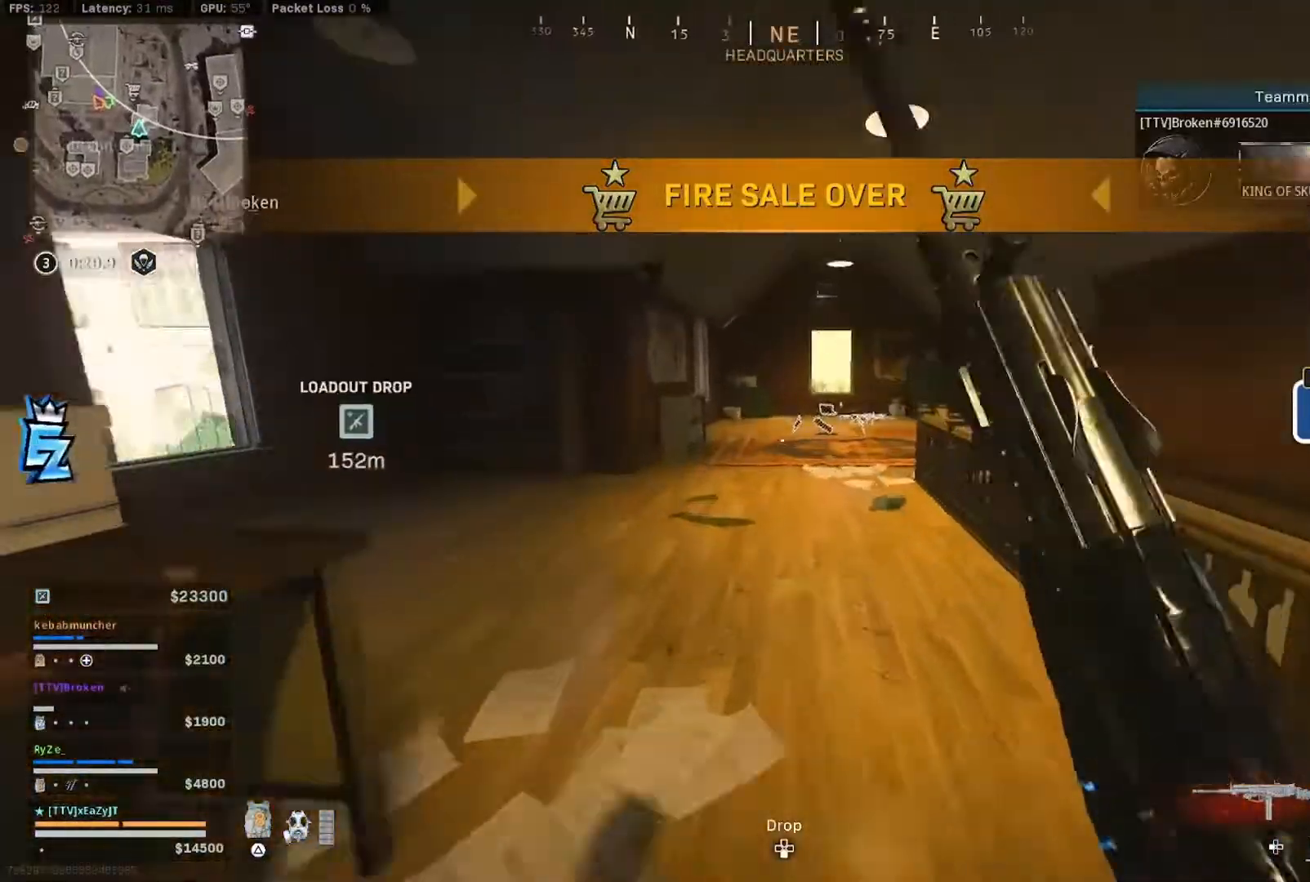
{"buttons": ["L3"], "left_stick": "up", "right_stick": "center"}
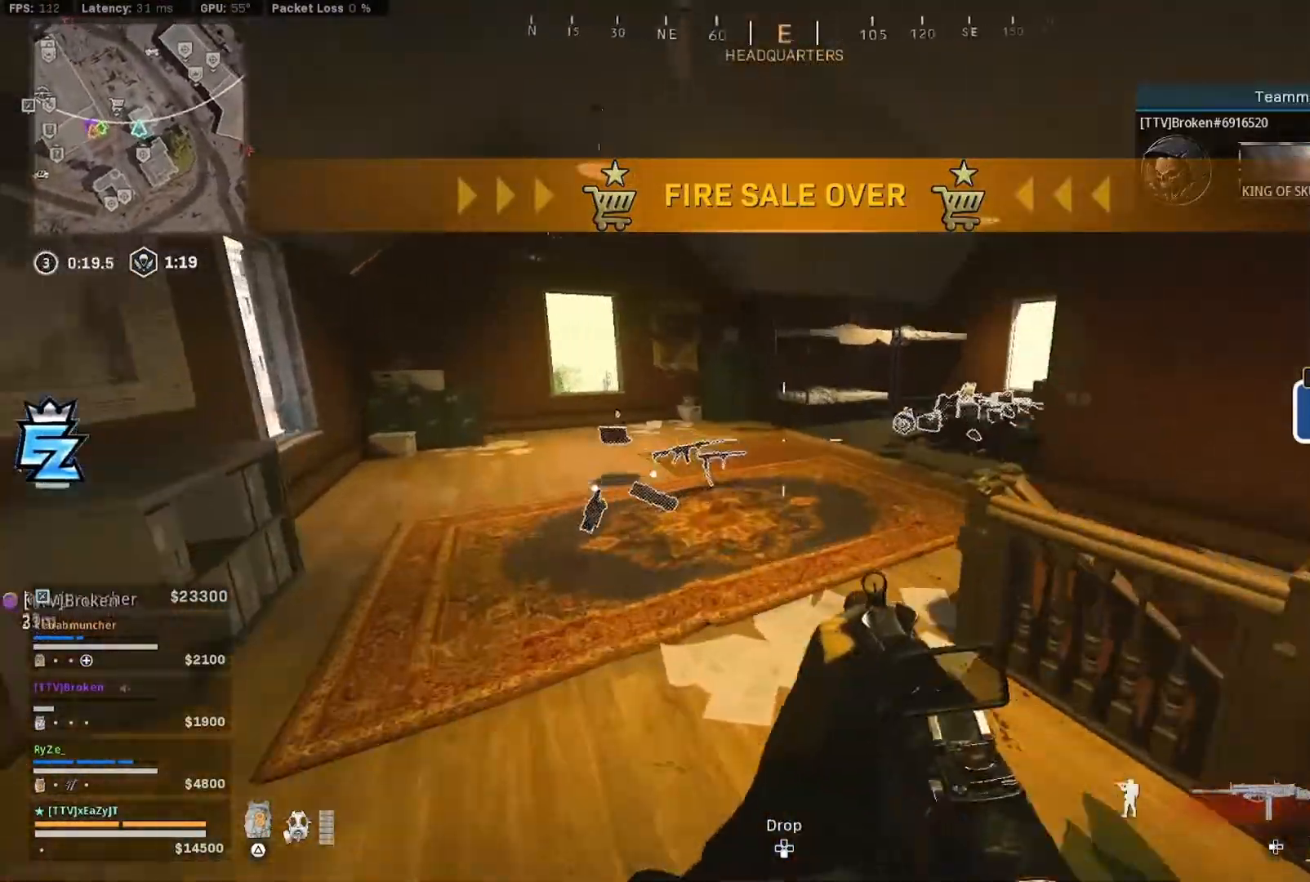
{"buttons": [], "left_stick": "up", "right_stick": "center", "events": [[50, "L3", "up"], [83, "TRIANGLE", "down"], [150, "L3", "down"], [150, "right_stick", "left"], [183, "TRIANGLE", "up"], [250, "L3", "up"], [317, "L3", "down"], [317, "right_stick", "center"], [350, "TRIANGLE", "down"], [417, "L3", "up"], [450, "TRIANGLE", "up"]]}
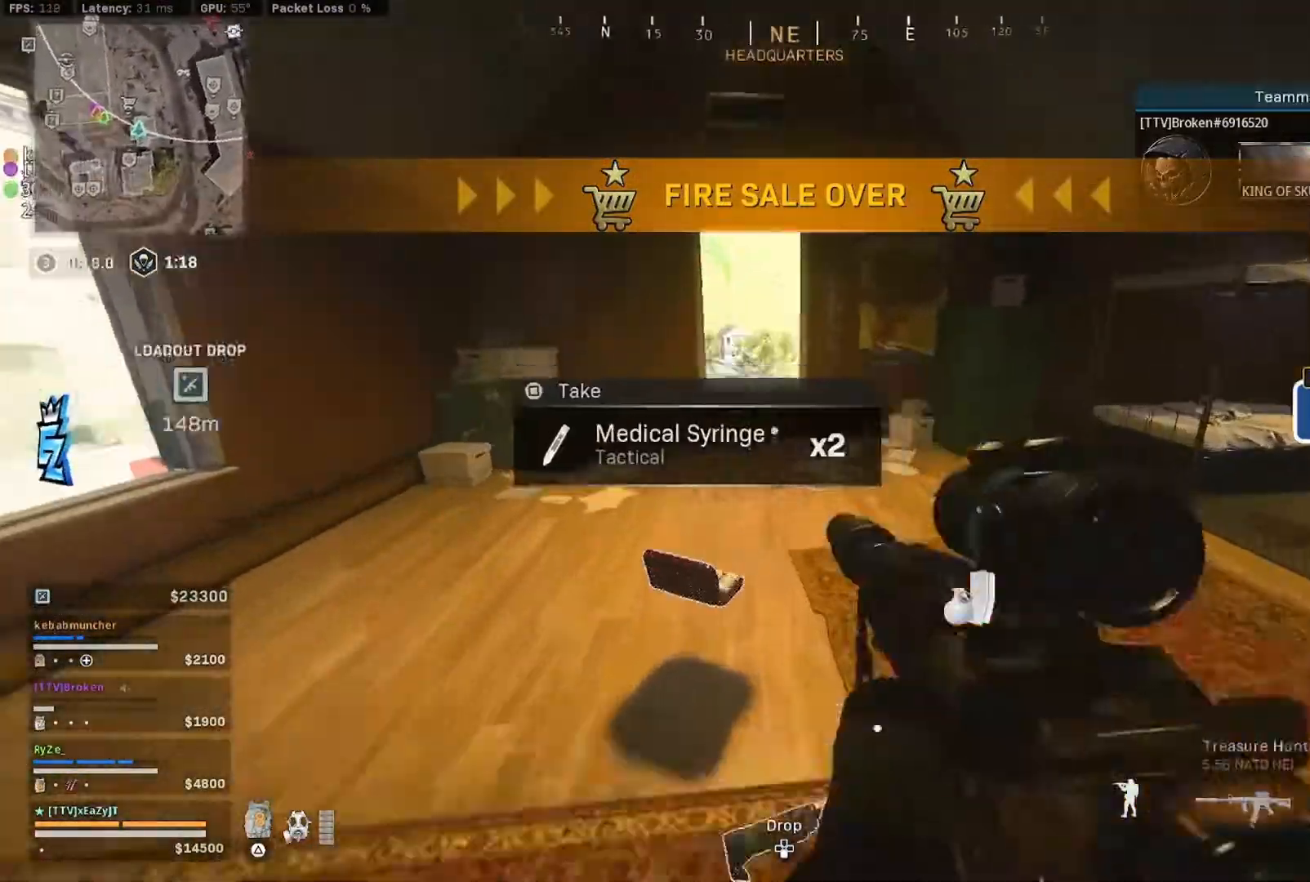
{"buttons": [], "left_stick": "up-right", "right_stick": "center", "events": [[17, "L3", "down"], [83, "right_stick", "down"], [117, "L3", "up"], [183, "L3", "down"], [283, "R3", "down"], [283, "right_stick", "center"], [317, "L3", "up"], [383, "R3", "up"], [383, "left_stick", "up-right"]]}
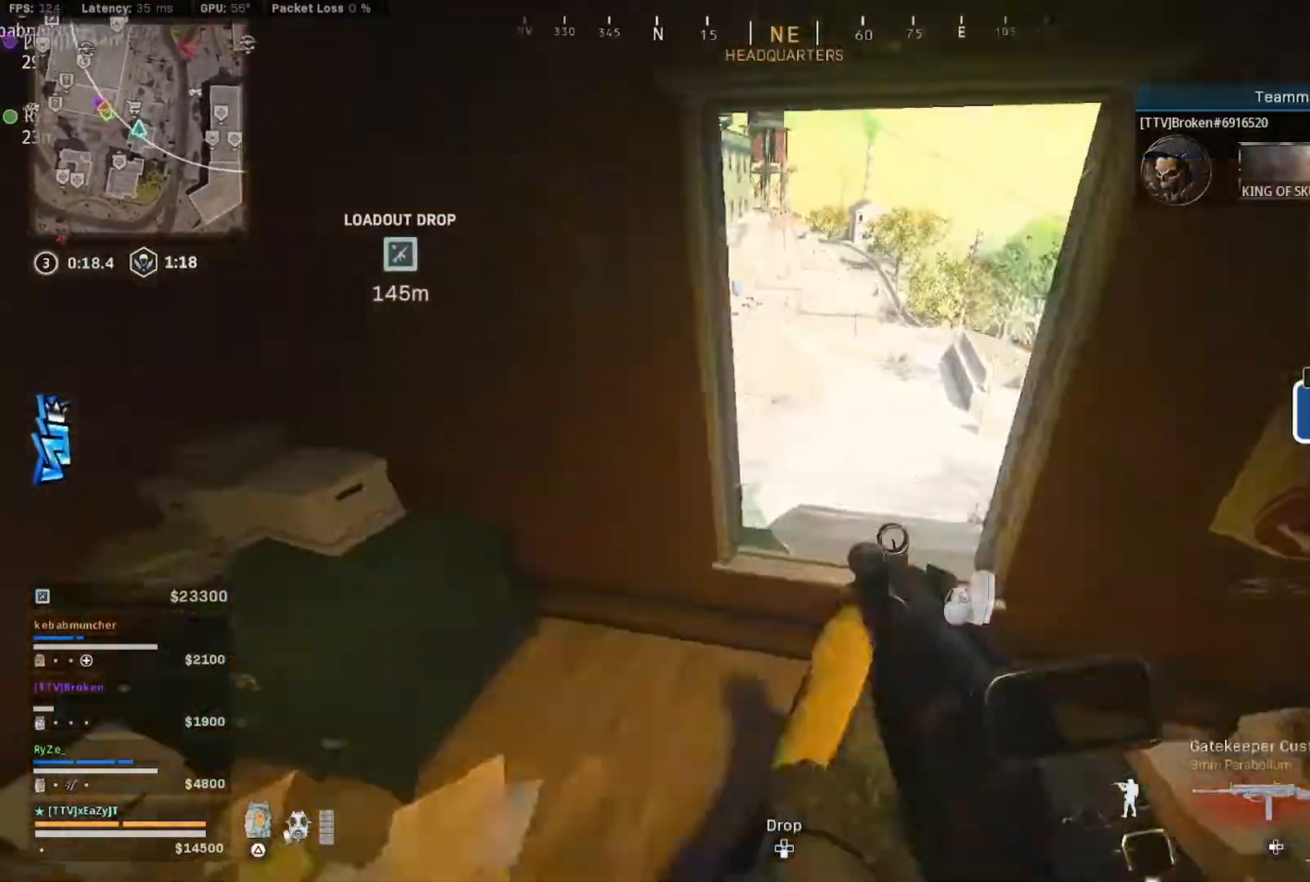
{"buttons": ["L3"], "left_stick": "up-left", "right_stick": "down-right", "events": [[17, "TRIANGLE", "down"], [17, "right_stick", "down"], [83, "L3", "down"], [83, "TRIANGLE", "up"], [117, "right_stick", "left"], [150, "L3", "up"], [150, "left_stick", "up-left"], [250, "L3", "down"], [250, "TRIANGLE", "down"], [317, "TRIANGLE", "up"], [317, "right_stick", "center"], [483, "right_stick", "down-right"]]}
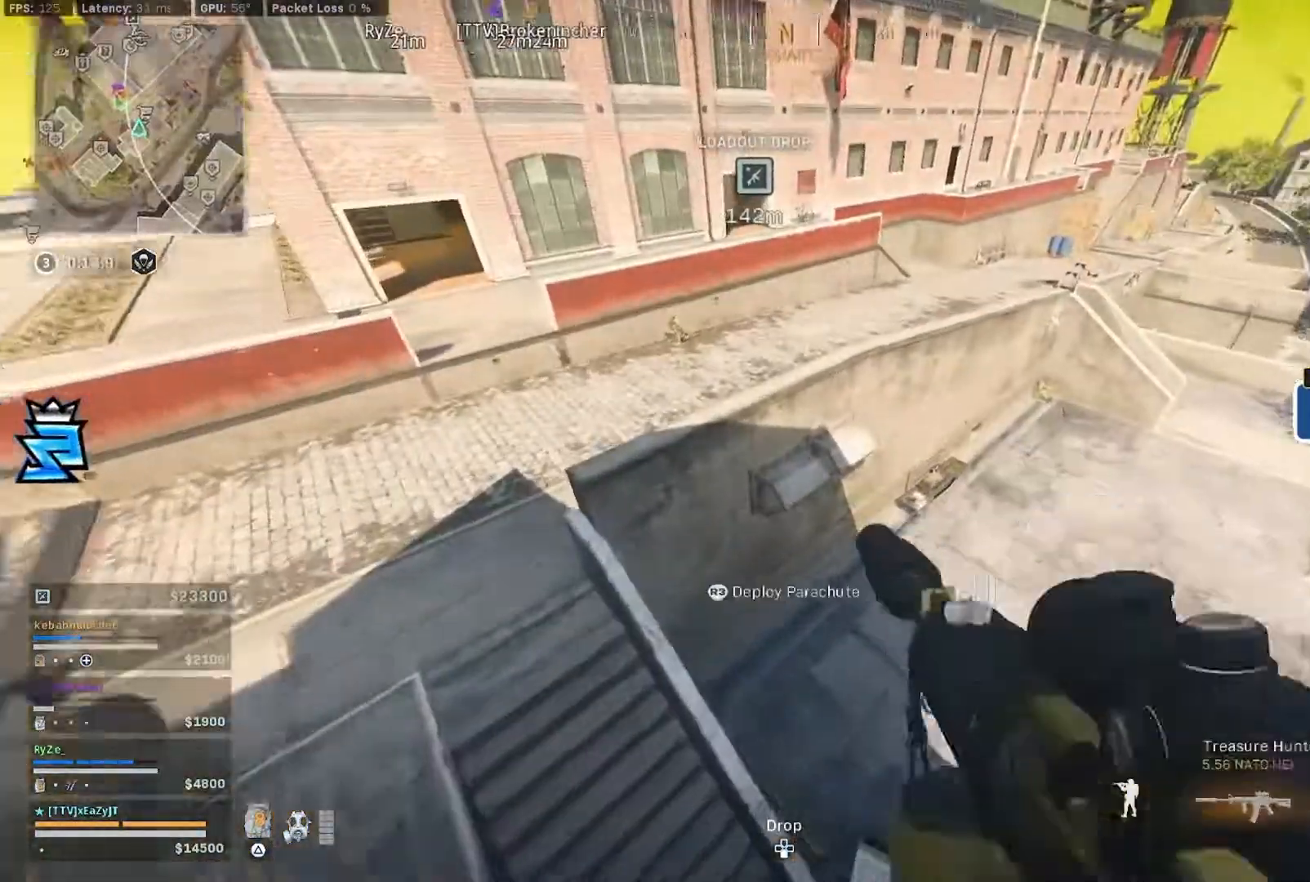
{"buttons": [], "left_stick": "up", "right_stick": "up", "events": [[17, "L3", "up"], [17, "right_stick", "right"], [117, "left_stick", "center"], [150, "right_stick", "center"], [350, "right_stick", "up"], [383, "left_stick", "up"]]}
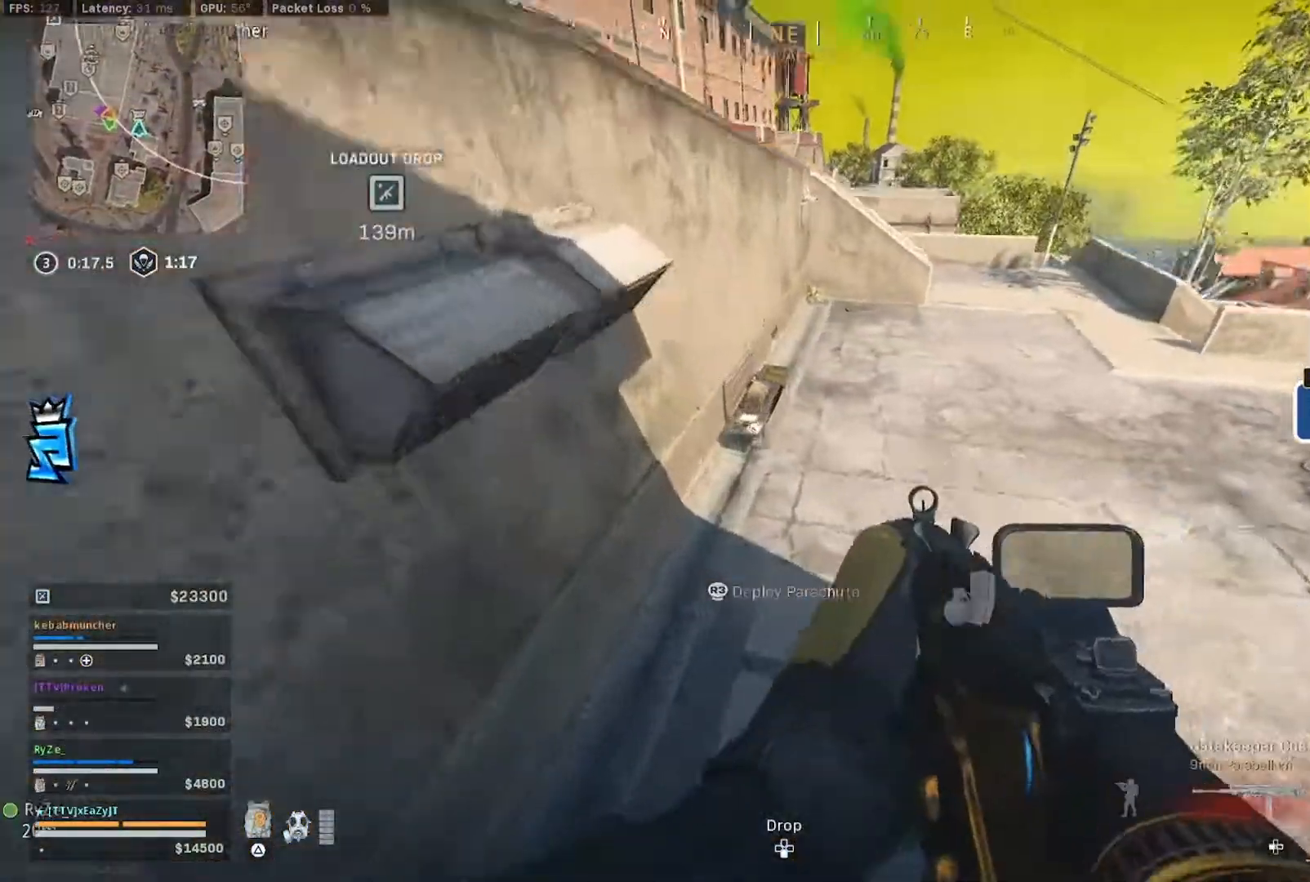
{"buttons": ["CIRCLE"], "left_stick": "up", "right_stick": "center", "events": [[83, "L3", "down"], [83, "left_stick", "up-right"], [183, "L3", "up"], [250, "L3", "down"], [350, "right_stick", "center"], [383, "L3", "up"], [383, "left_stick", "up"], [483, "CIRCLE", "down"]]}
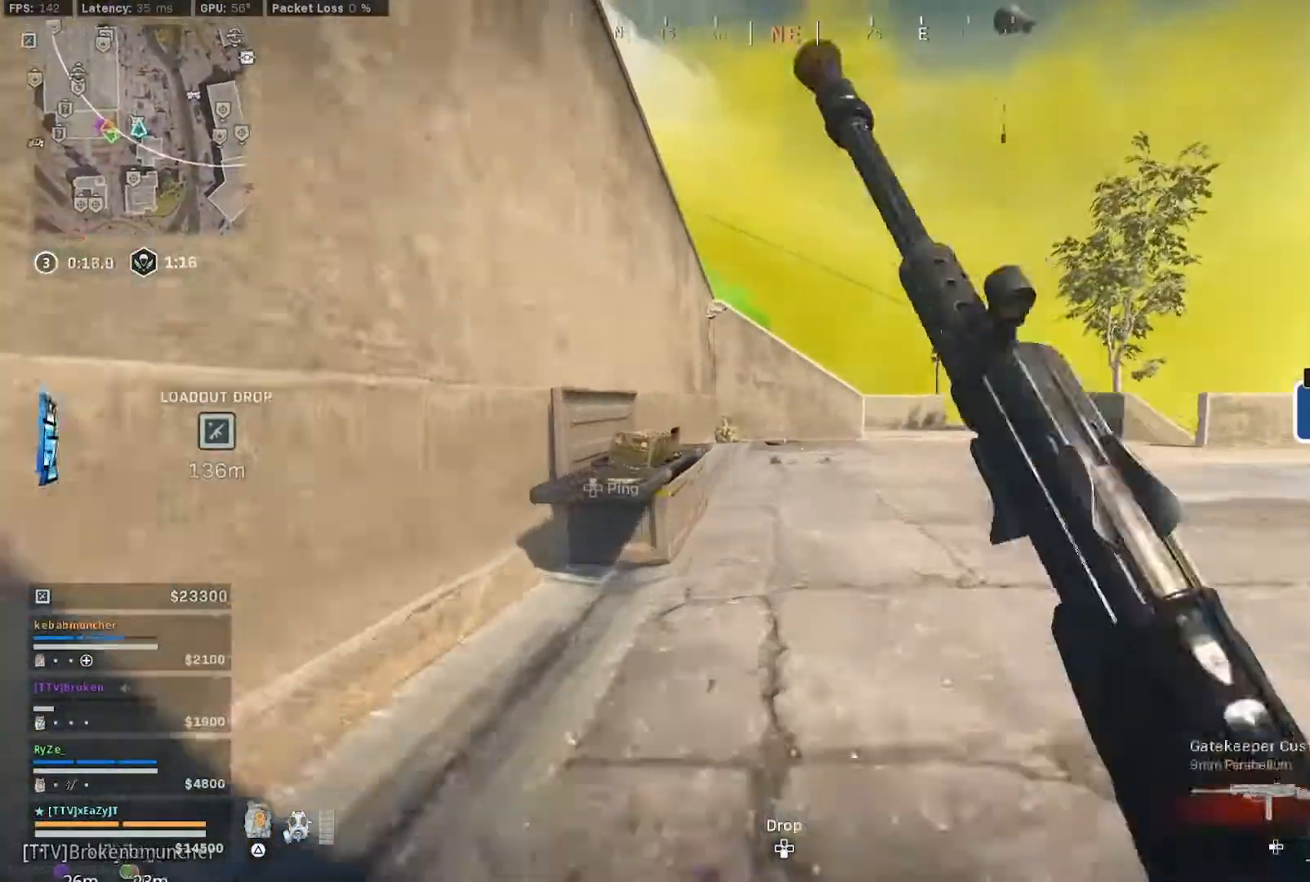
{"buttons": [], "left_stick": "up", "right_stick": "center", "events": [[50, "CIRCLE", "up"], [83, "left_stick", "center"], [150, "SQUARE", "down"], [183, "SQUARE", "up"], [383, "left_stick", "up"]]}
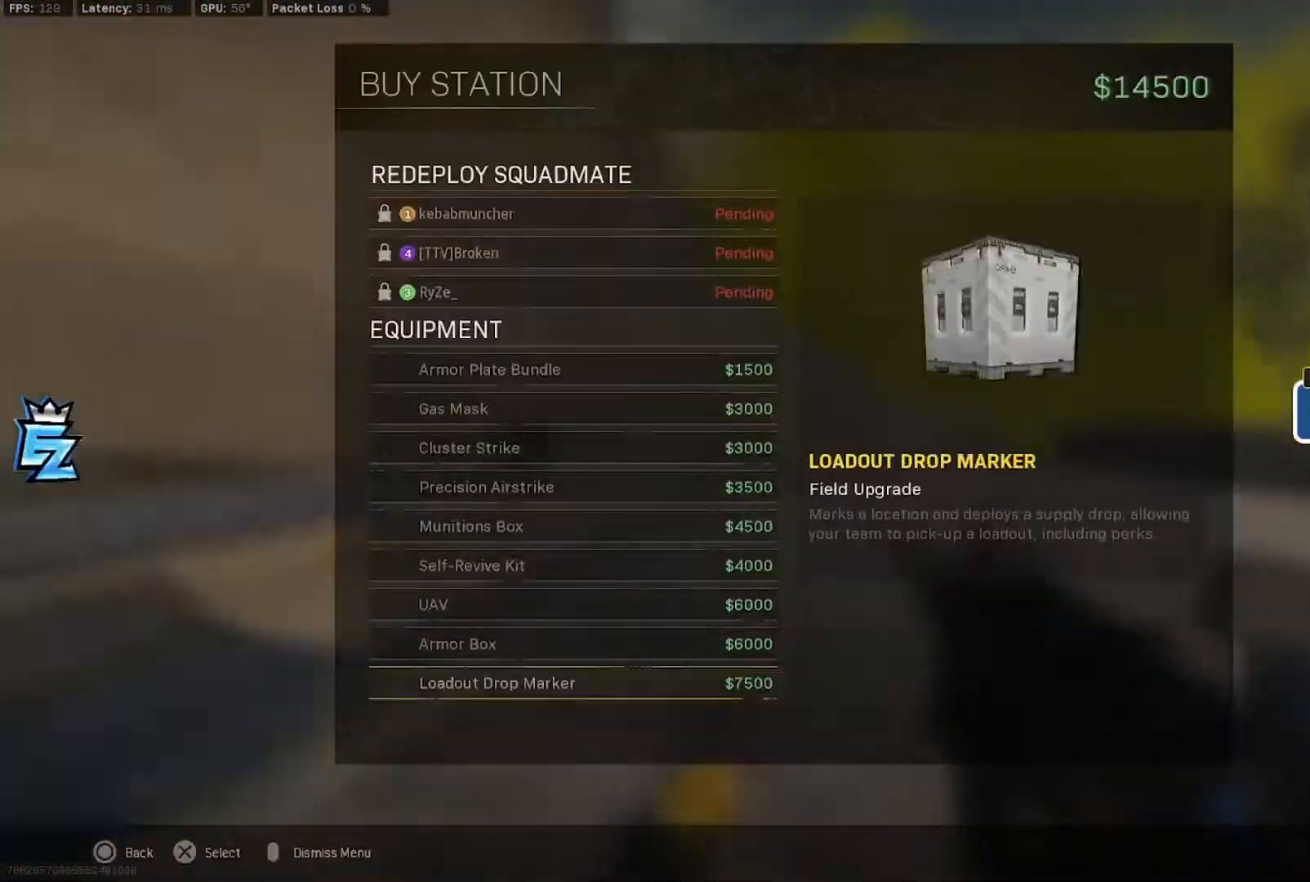
{"buttons": ["L2", "R2"], "left_stick": "down-right", "right_stick": "left", "events": [[17, "CROSS", "down"], [17, "left_stick", "center"], [50, "CROSS", "up"], [117, "right_stick", "down-right"], [183, "left_stick", "down-right"], [383, "R2", "down"], [417, "L2", "down"], [417, "right_stick", "center"], [483, "right_stick", "left"]]}
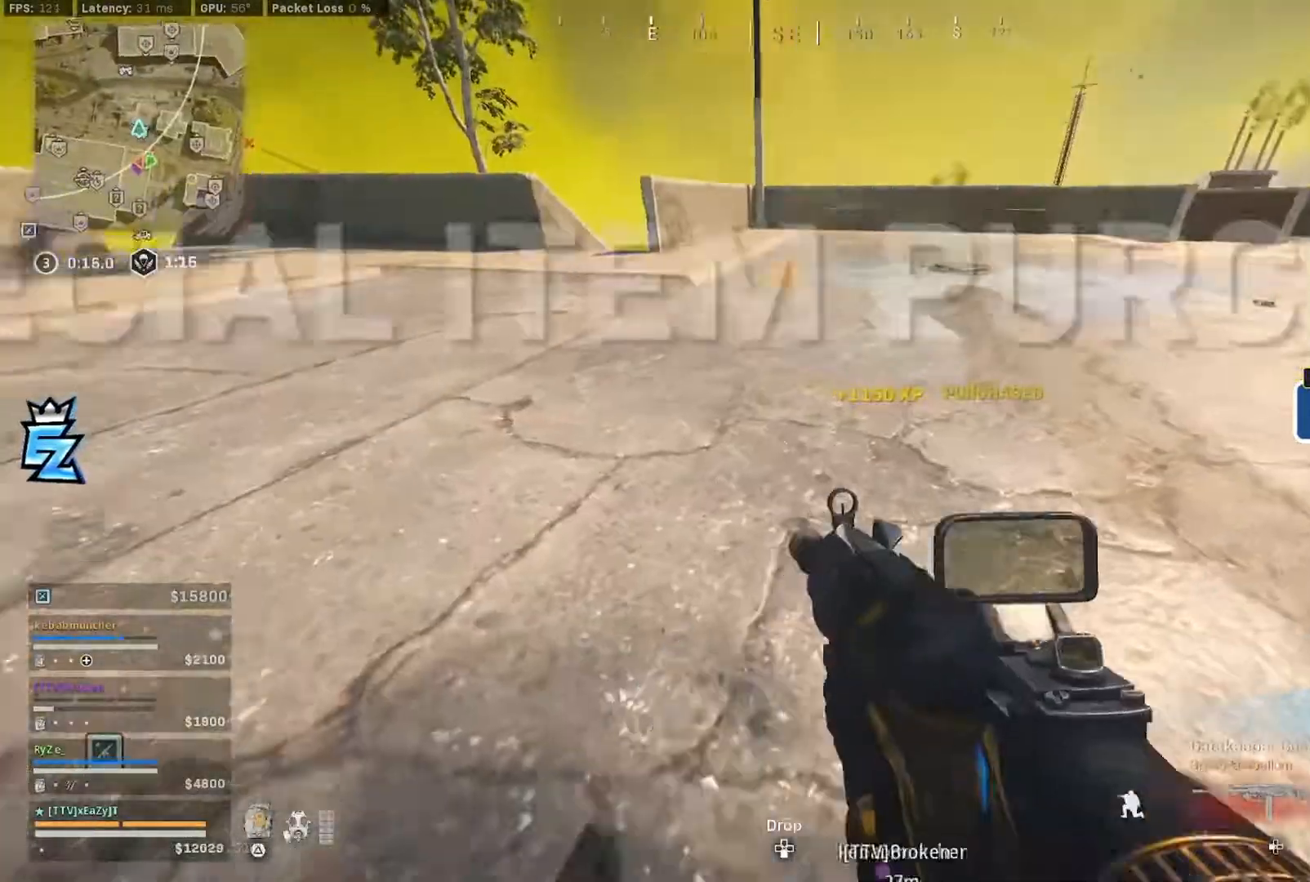
{"buttons": [], "left_stick": "down-left", "right_stick": "left", "events": [[17, "R2", "up"], [50, "L2", "up"], [117, "R3", "down"], [117, "right_stick", "center"], [217, "R3", "up"], [250, "right_stick", "up-left"], [350, "right_stick", "left"], [383, "left_stick", "down"], [483, "left_stick", "down-left"]]}
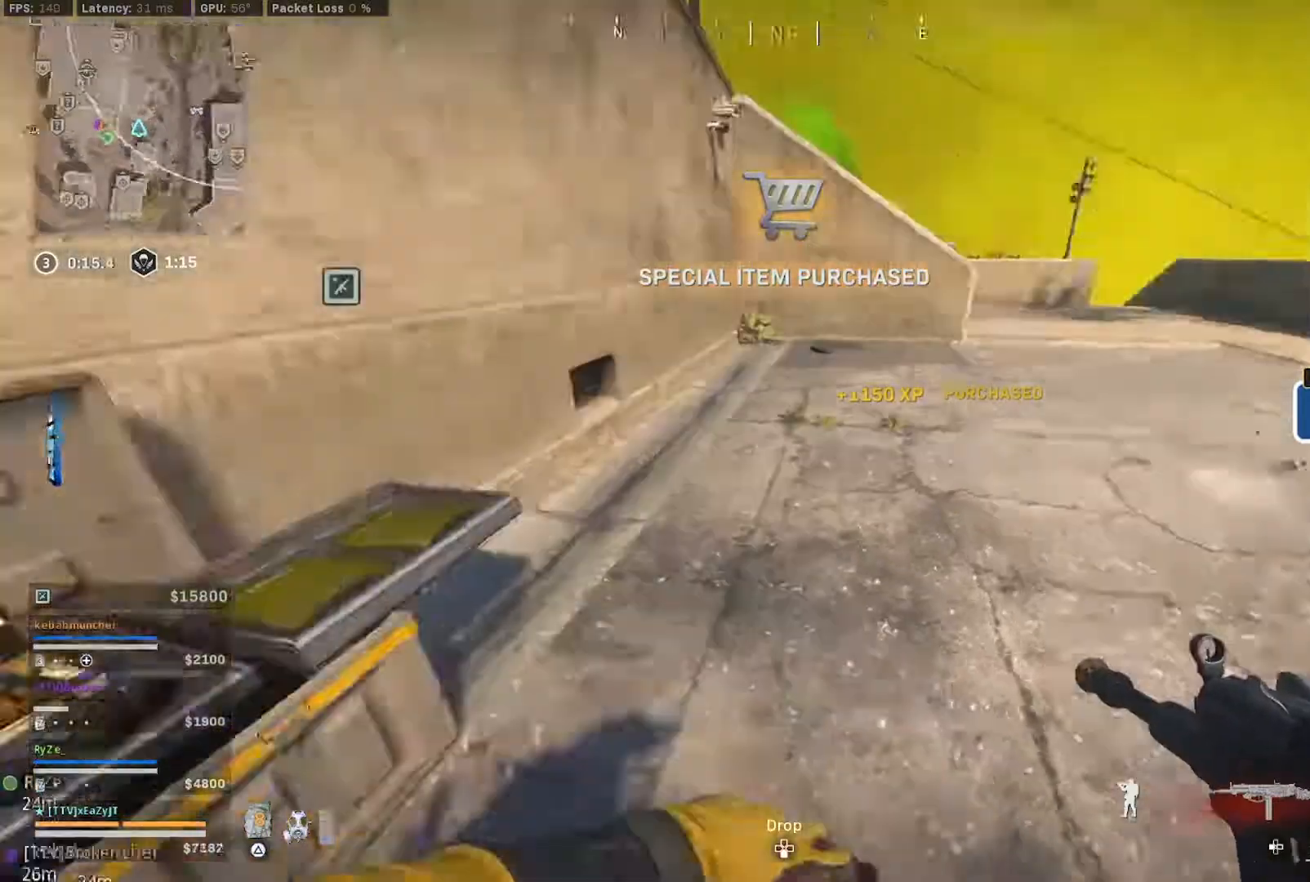
{"buttons": ["DPAD_UP"], "left_stick": "center", "right_stick": "center", "events": [[83, "SQUARE", "down"], [83, "right_stick", "center"], [117, "left_stick", "center"], [150, "SQUARE", "up"], [317, "DPAD_UP", "down"], [417, "DPAD_UP", "up"], [483, "DPAD_UP", "down"]]}
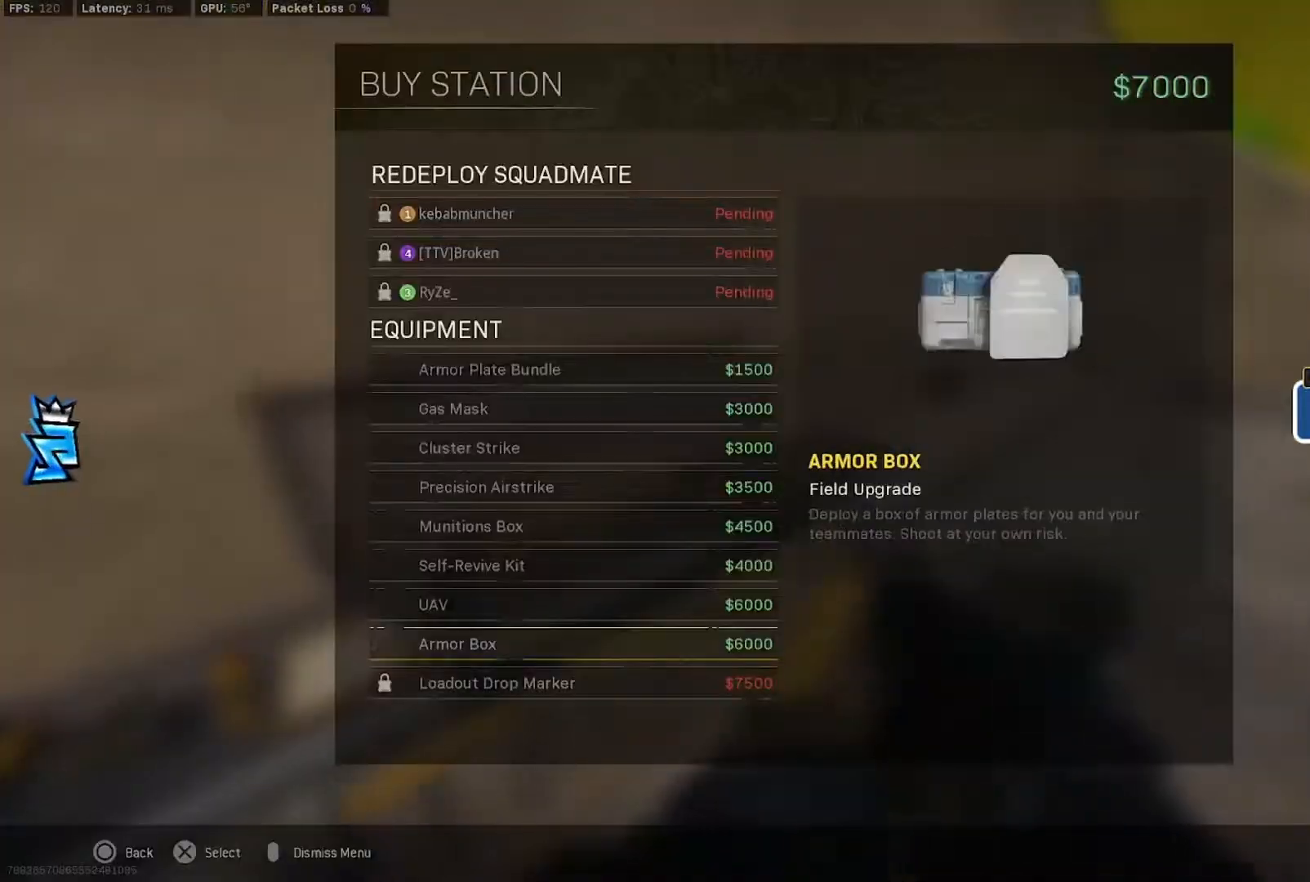
{"buttons": [], "left_stick": "center", "right_stick": "left", "events": [[50, "DPAD_UP", "up"], [117, "DPAD_UP", "down"], [217, "CROSS", "down"], [217, "DPAD_UP", "up"], [283, "CROSS", "up"], [350, "DPAD_RIGHT", "down"], [450, "DPAD_RIGHT", "up"], [450, "right_stick", "left"]]}